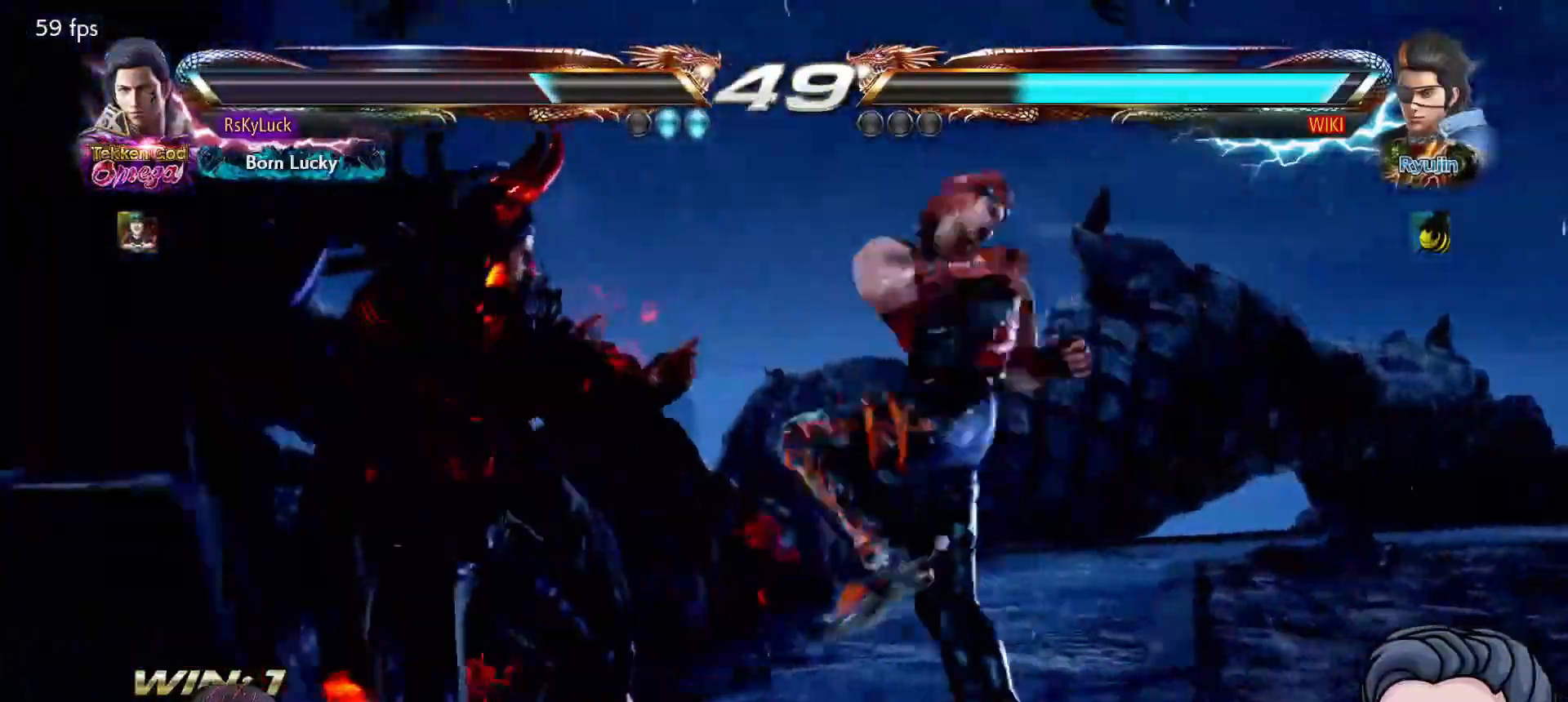
Gameplay with a controller (PlayStation layout); each line is a JSON object with the inputs held at the frame after it. "events" lists button and stick changes between this image and that frame as [ms after this image, input, new state], when the widget could be followed in between. Not read: left_stick.
{"buttons": ["SQUARE"], "right_stick": "center", "events": [[17, "DPAD_LEFT", "down"], [50, "DPAD_DOWN", "down"], [117, "DPAD_DOWN", "up"], [333, "DPAD_LEFT", "up"], [500, "SQUARE", "down"]]}
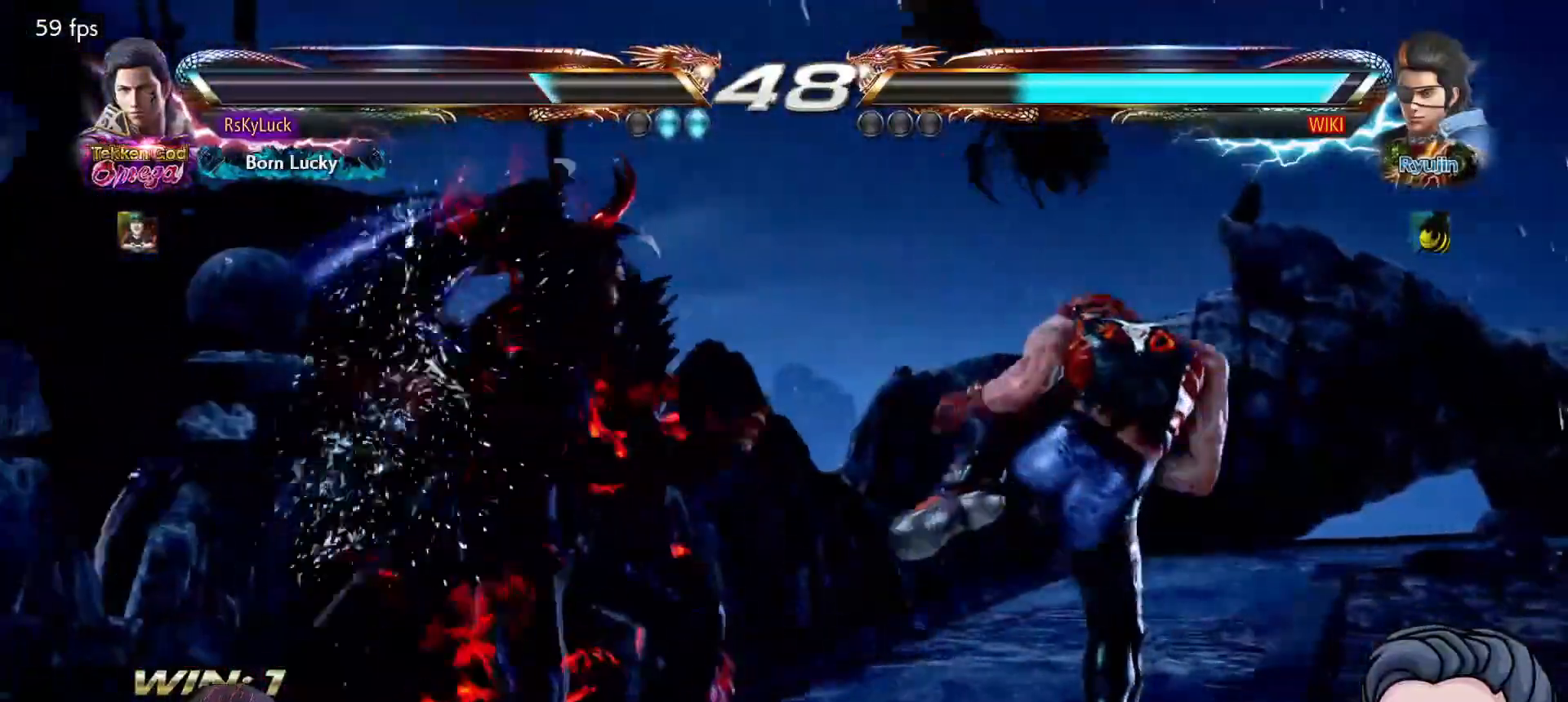
{"buttons": ["DPAD_LEFT"], "right_stick": "center", "events": [[83, "SQUARE", "up"], [117, "TRIANGLE", "down"], [250, "TRIANGLE", "up"], [450, "DPAD_LEFT", "down"]]}
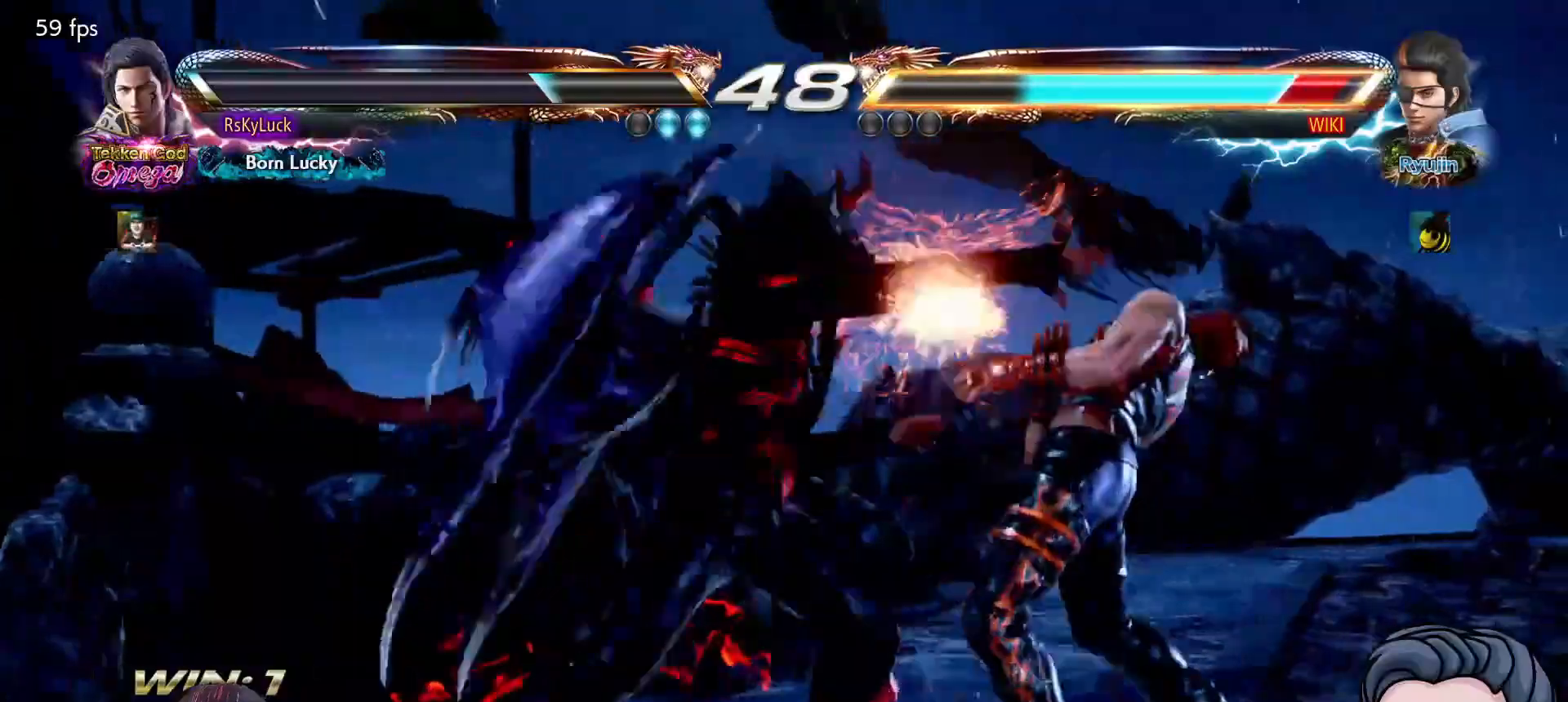
{"buttons": ["L1", "L2"], "right_stick": "center", "events": [[17, "DPAD_LEFT", "up"], [100, "DPAD_DOWN", "down"], [167, "DPAD_DOWN", "up"], [417, "L1", "down"], [417, "L2", "down"]]}
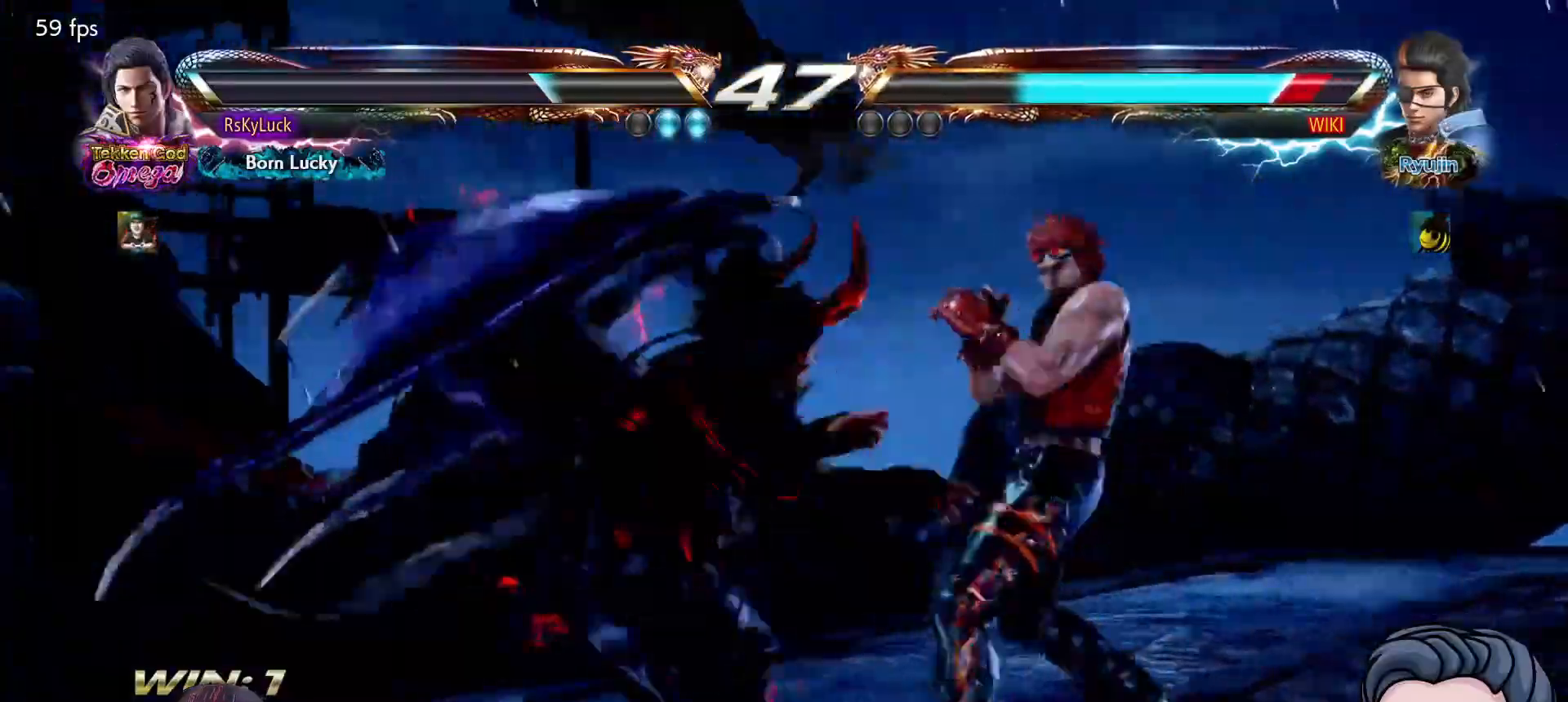
{"buttons": [], "right_stick": "center", "events": [[33, "L1", "up"], [33, "L2", "up"], [400, "DPAD_LEFT", "down"], [500, "DPAD_LEFT", "up"]]}
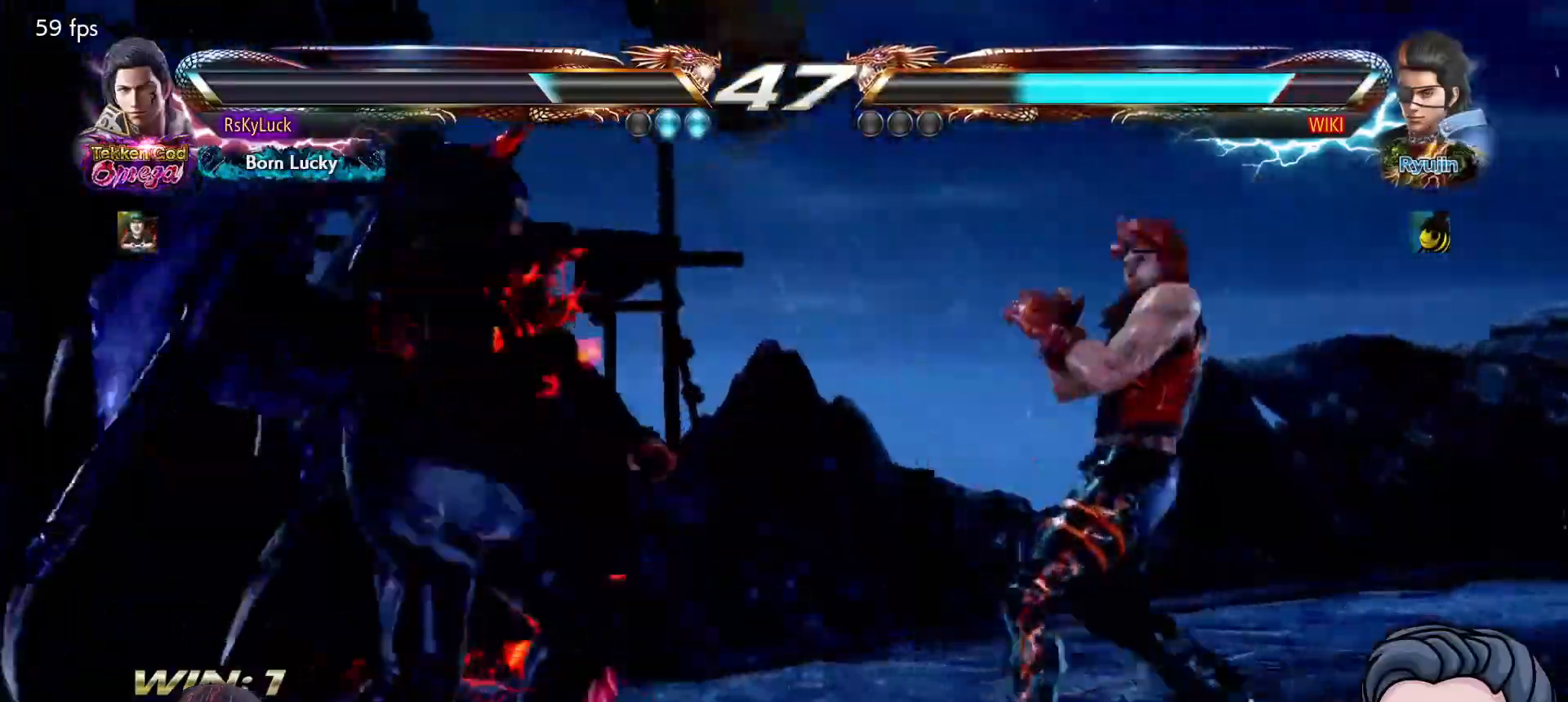
{"buttons": ["DPAD_RIGHT"], "right_stick": "center", "events": [[67, "DPAD_LEFT", "down"], [167, "DPAD_LEFT", "up"], [200, "DPAD_DOWN", "down"], [300, "DPAD_DOWN", "up"], [467, "DPAD_RIGHT", "down"]]}
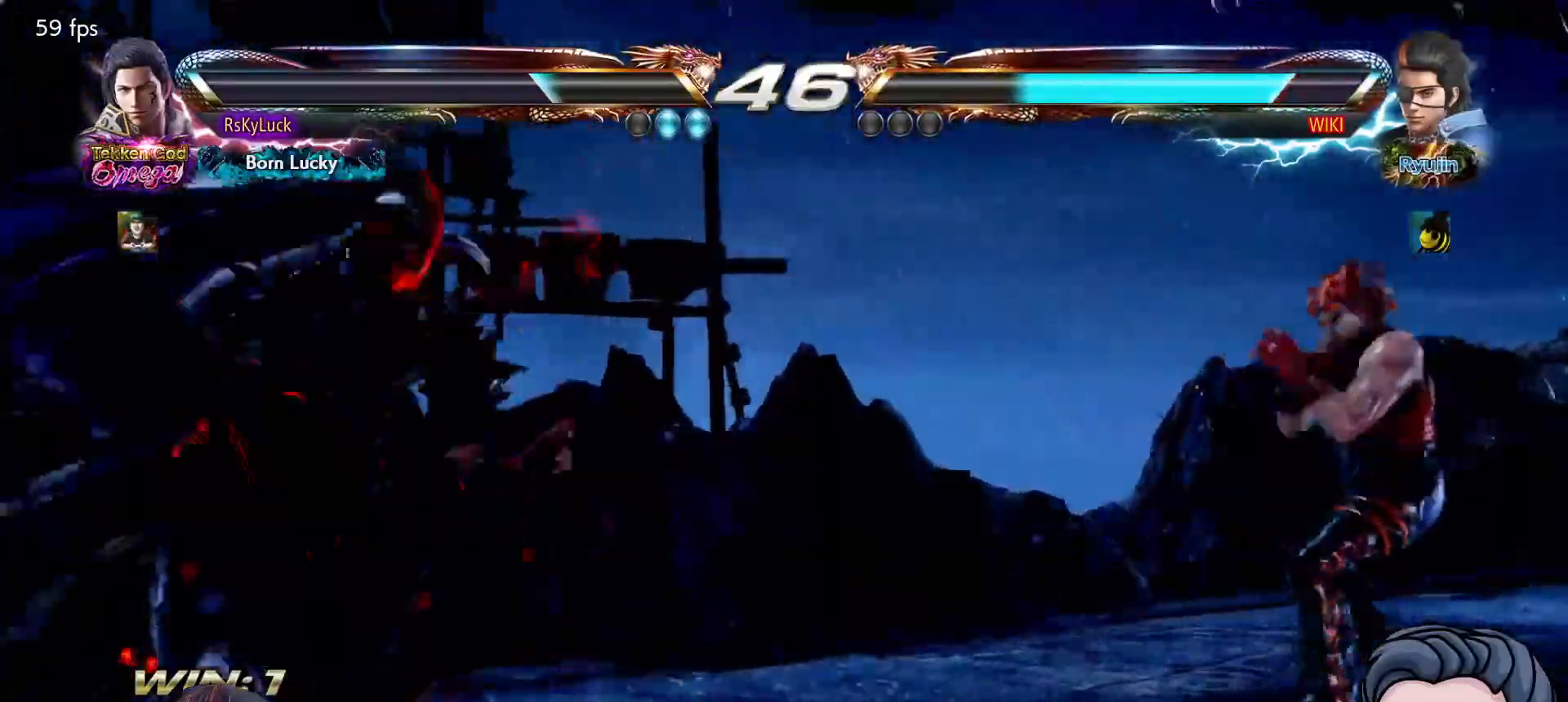
{"buttons": ["DPAD_DOWN"], "right_stick": "center", "events": [[33, "DPAD_RIGHT", "up"], [100, "DPAD_RIGHT", "down"], [383, "DPAD_RIGHT", "up"], [467, "DPAD_DOWN", "down"]]}
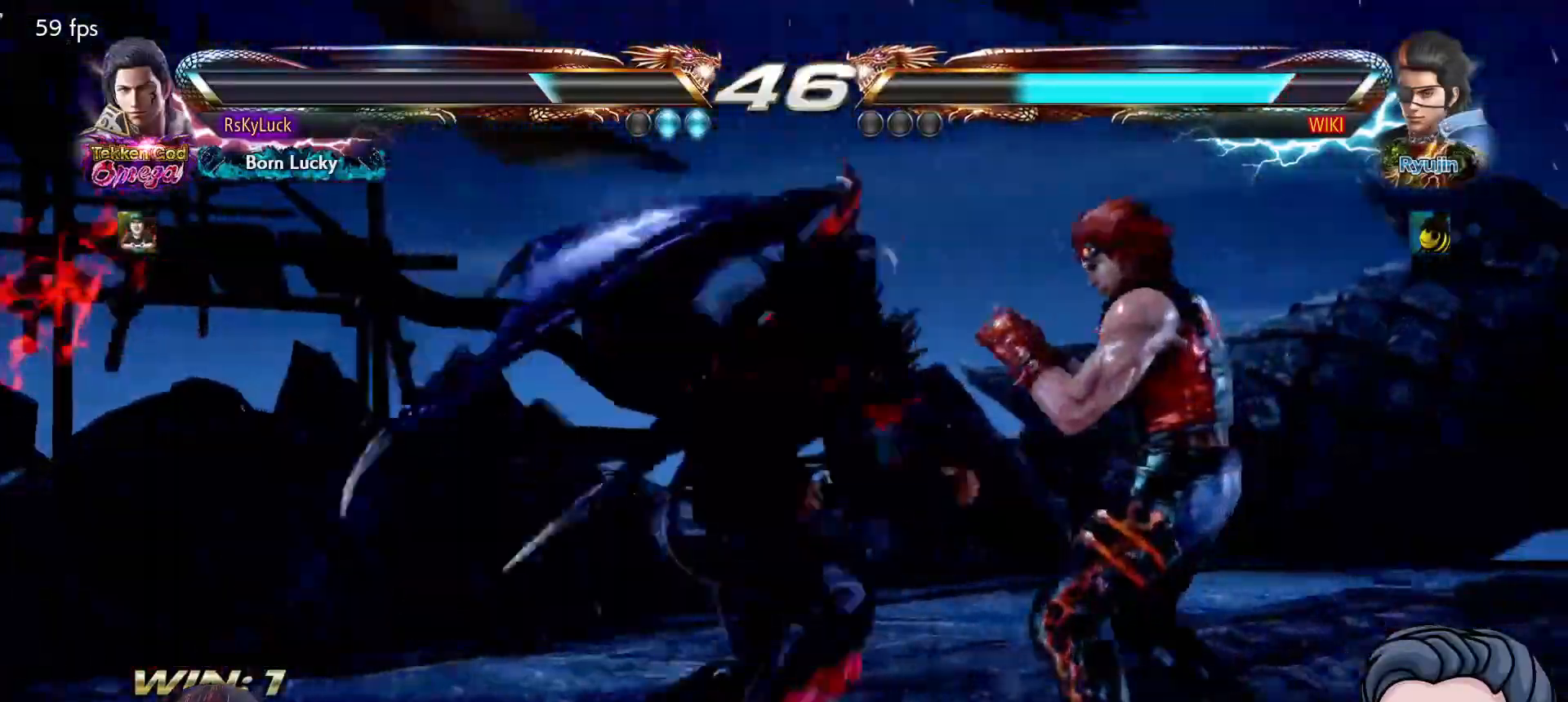
{"buttons": [], "right_stick": "center", "events": [[33, "DPAD_DOWN", "up"], [250, "DPAD_RIGHT", "down"], [317, "DPAD_RIGHT", "up"], [433, "DPAD_RIGHT", "down"], [467, "DPAD_RIGHT", "up"]]}
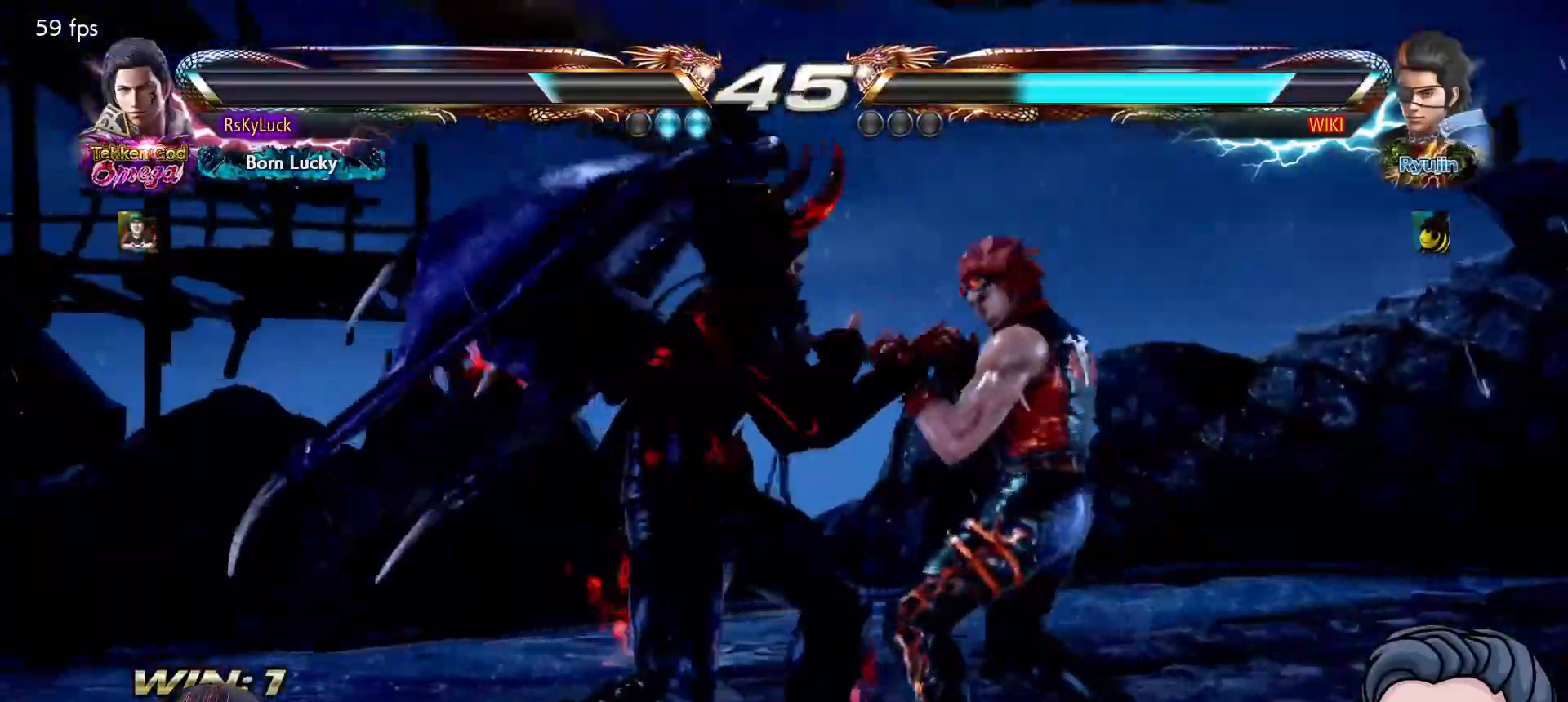
{"buttons": [], "right_stick": "center", "events": [[67, "DPAD_DOWN", "down"], [133, "DPAD_DOWN", "up"], [317, "CIRCLE", "down"], [483, "CIRCLE", "up"]]}
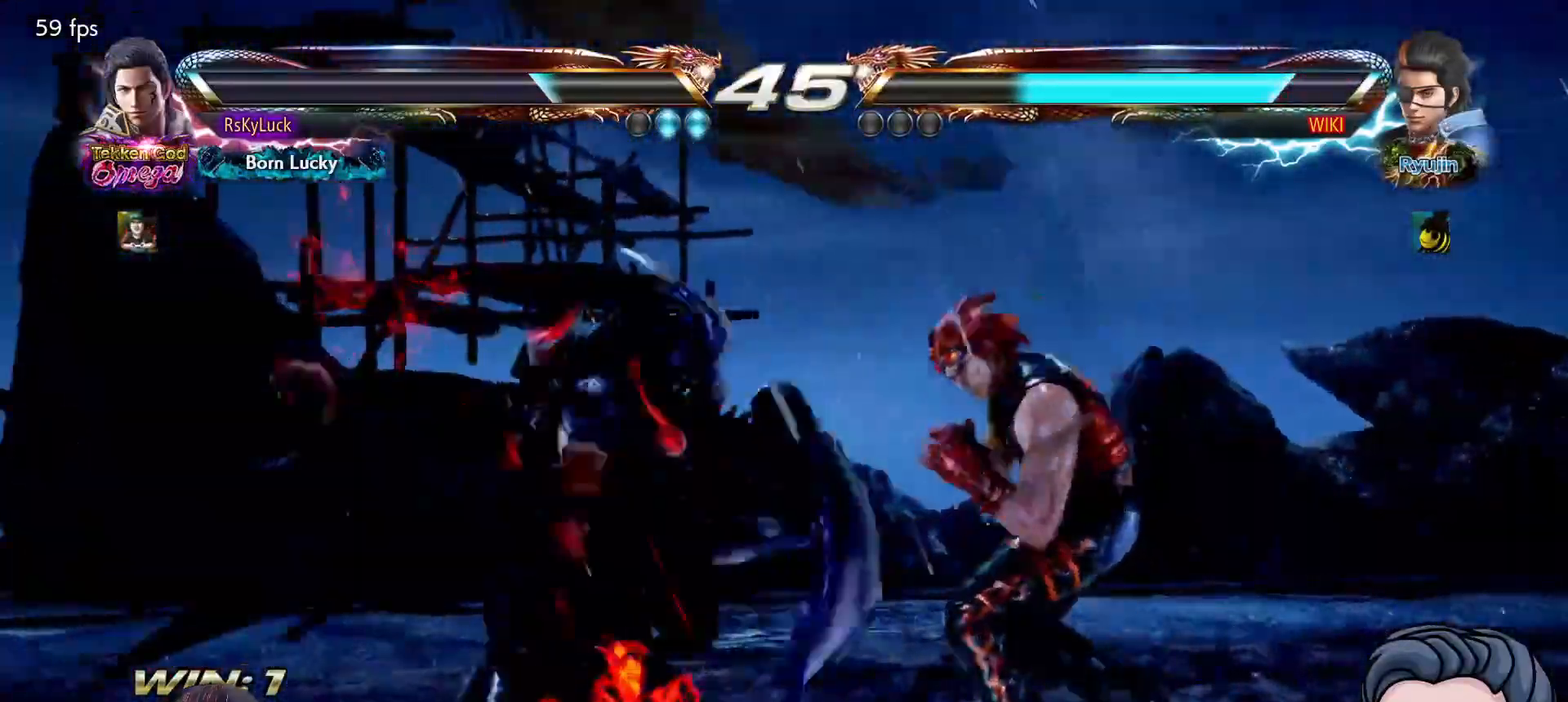
{"buttons": [], "right_stick": "center", "events": []}
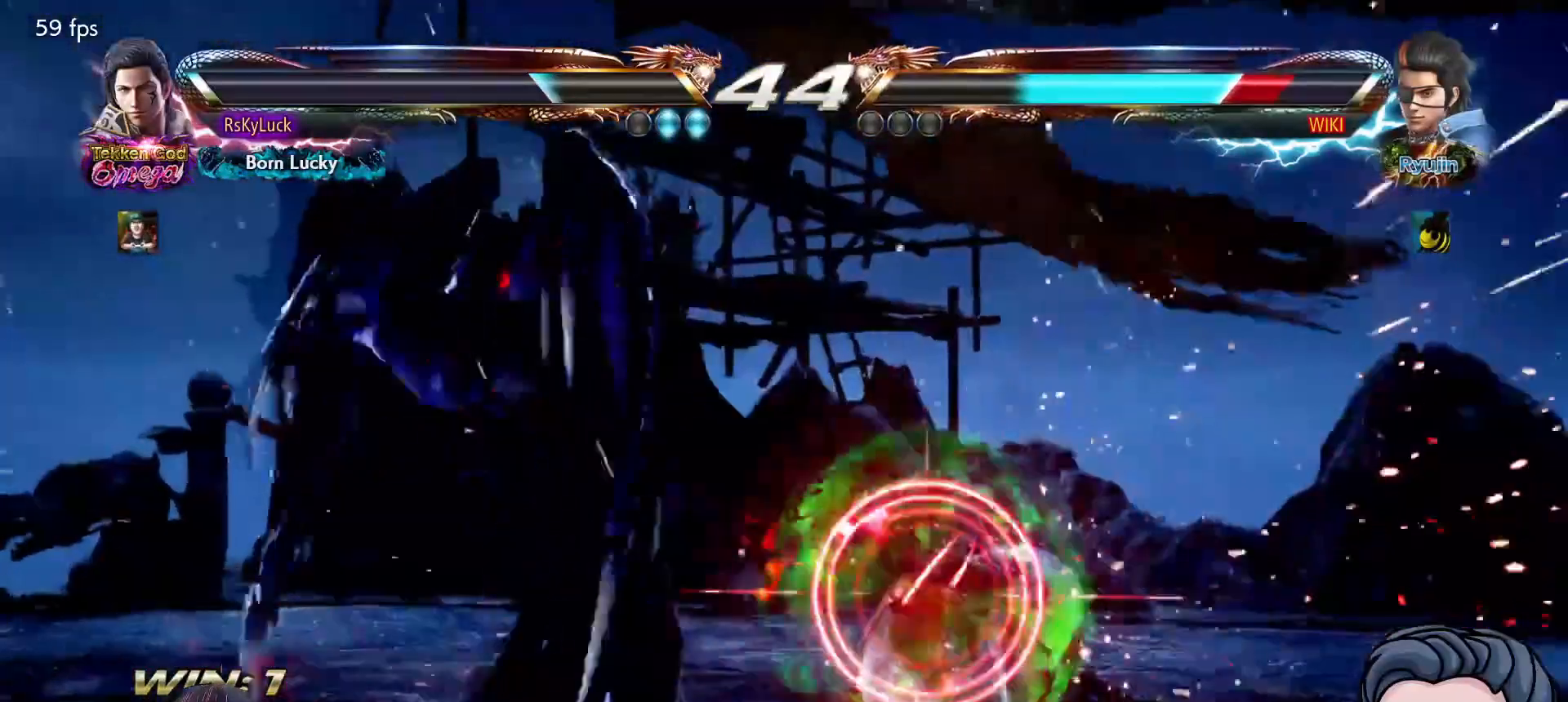
{"buttons": ["TRIANGLE"], "right_stick": "center", "events": [[67, "DPAD_RIGHT", "down"], [133, "DPAD_RIGHT", "up"], [217, "DPAD_RIGHT", "down"], [267, "DPAD_RIGHT", "up"], [283, "DPAD_RIGHT", "down"], [300, "TRIANGLE", "down"], [483, "DPAD_RIGHT", "up"]]}
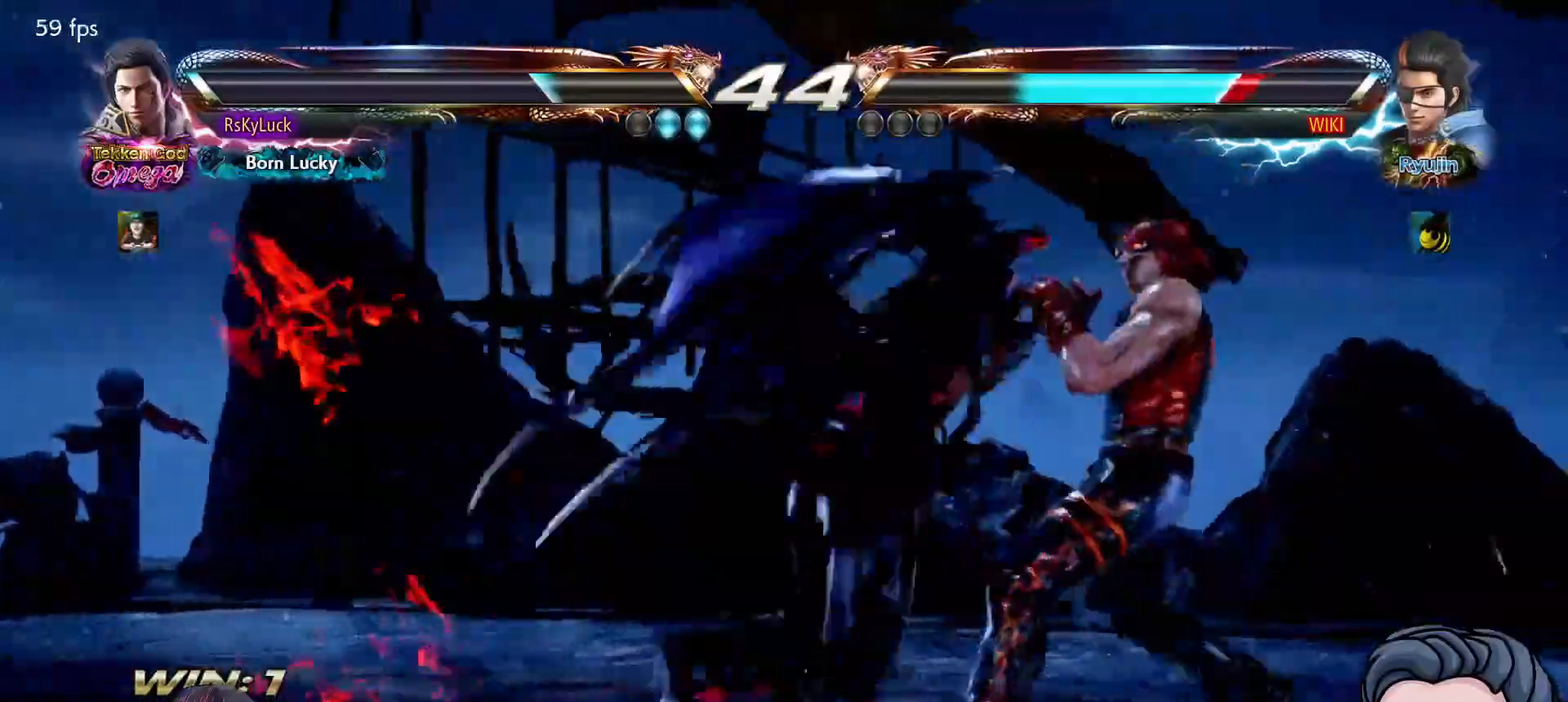
{"buttons": [], "right_stick": "center", "events": [[33, "TRIANGLE", "up"], [383, "DPAD_DOWN", "down"], [467, "DPAD_DOWN", "up"]]}
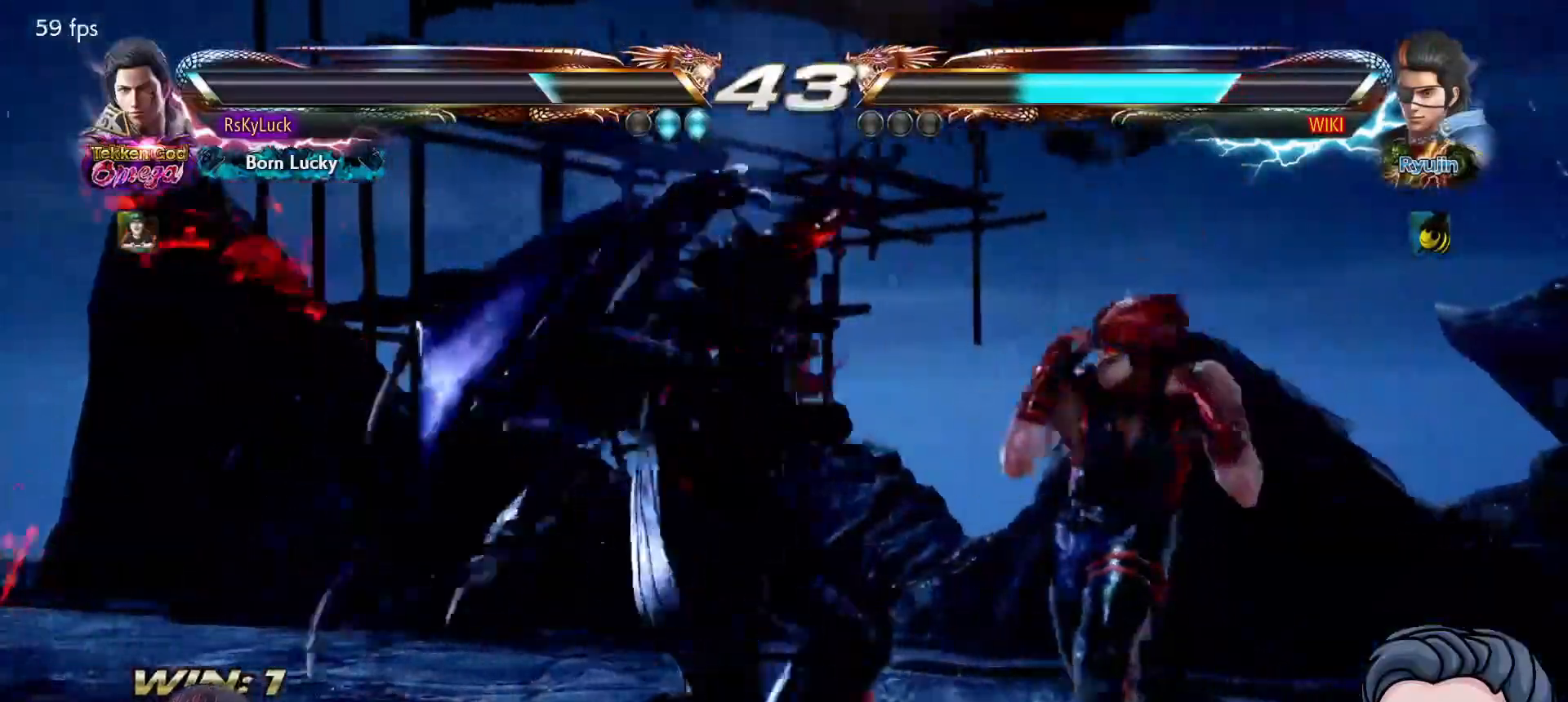
{"buttons": ["SQUARE"], "right_stick": "center", "events": [[217, "DPAD_LEFT", "down"], [233, "SQUARE", "down"], [350, "SQUARE", "up"], [400, "DPAD_LEFT", "up"], [400, "SQUARE", "down"]]}
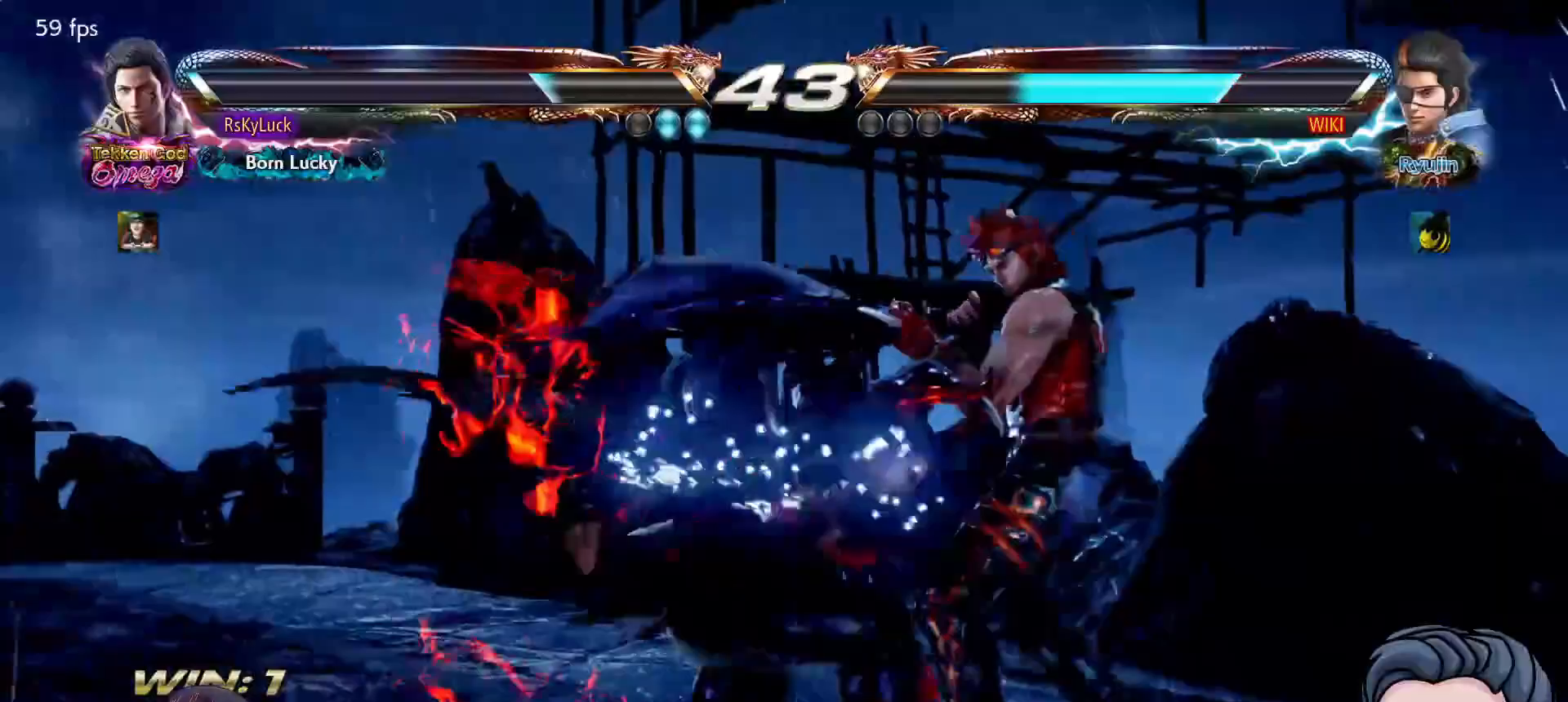
{"buttons": ["DPAD_RIGHT"], "right_stick": "center", "events": [[17, "SQUARE", "up"], [50, "SQUARE", "down"], [183, "SQUARE", "up"], [500, "DPAD_RIGHT", "down"]]}
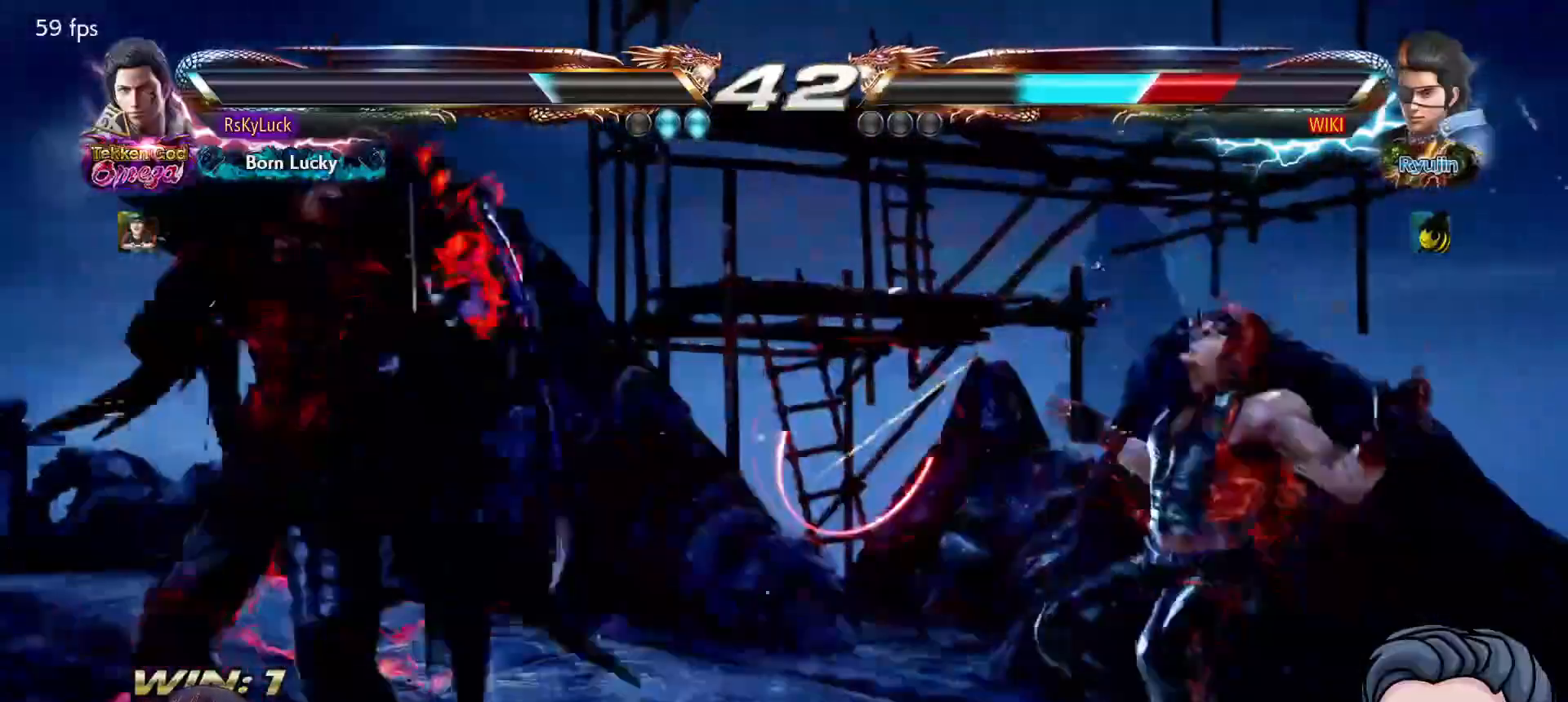
{"buttons": [], "right_stick": "center"}
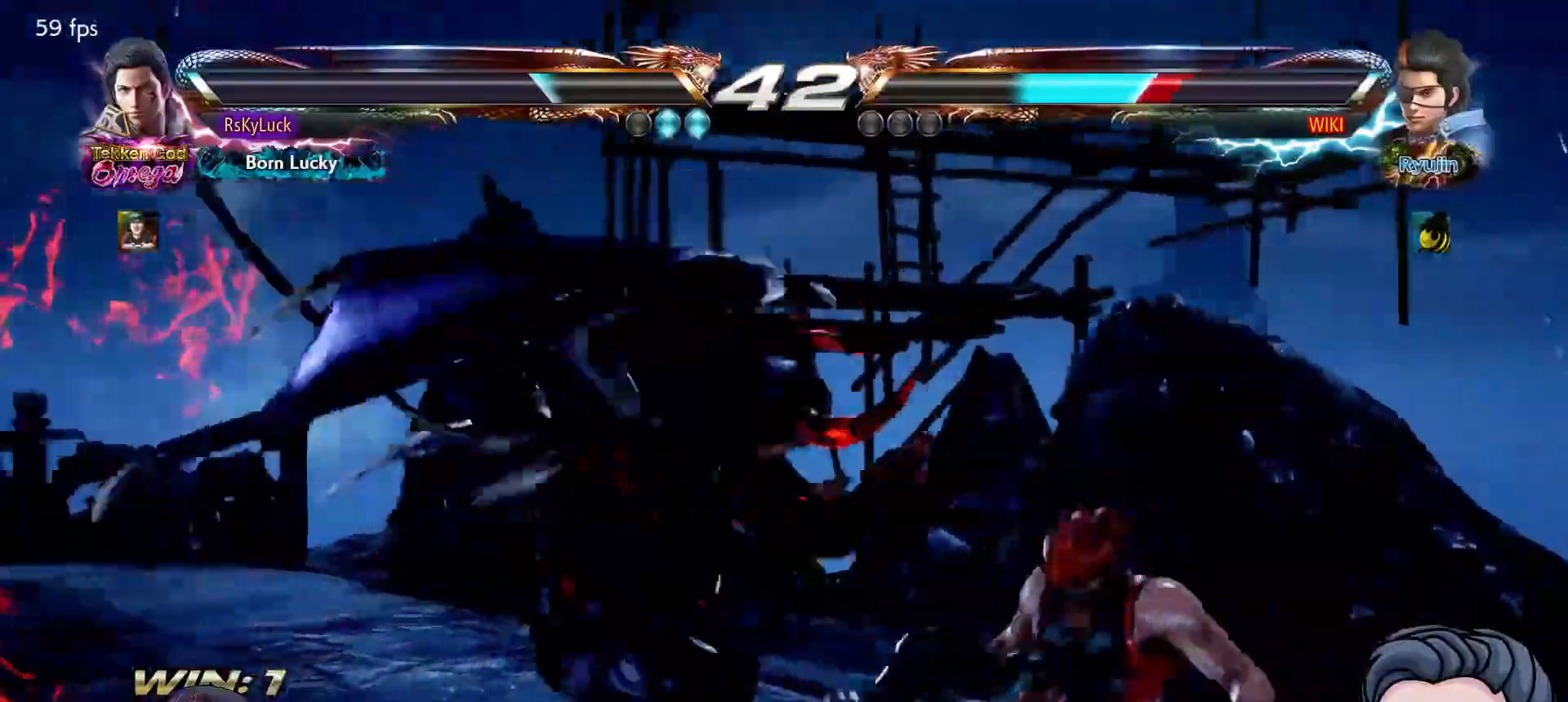
{"buttons": ["CIRCLE"], "right_stick": "center", "events": [[500, "CIRCLE", "down"]]}
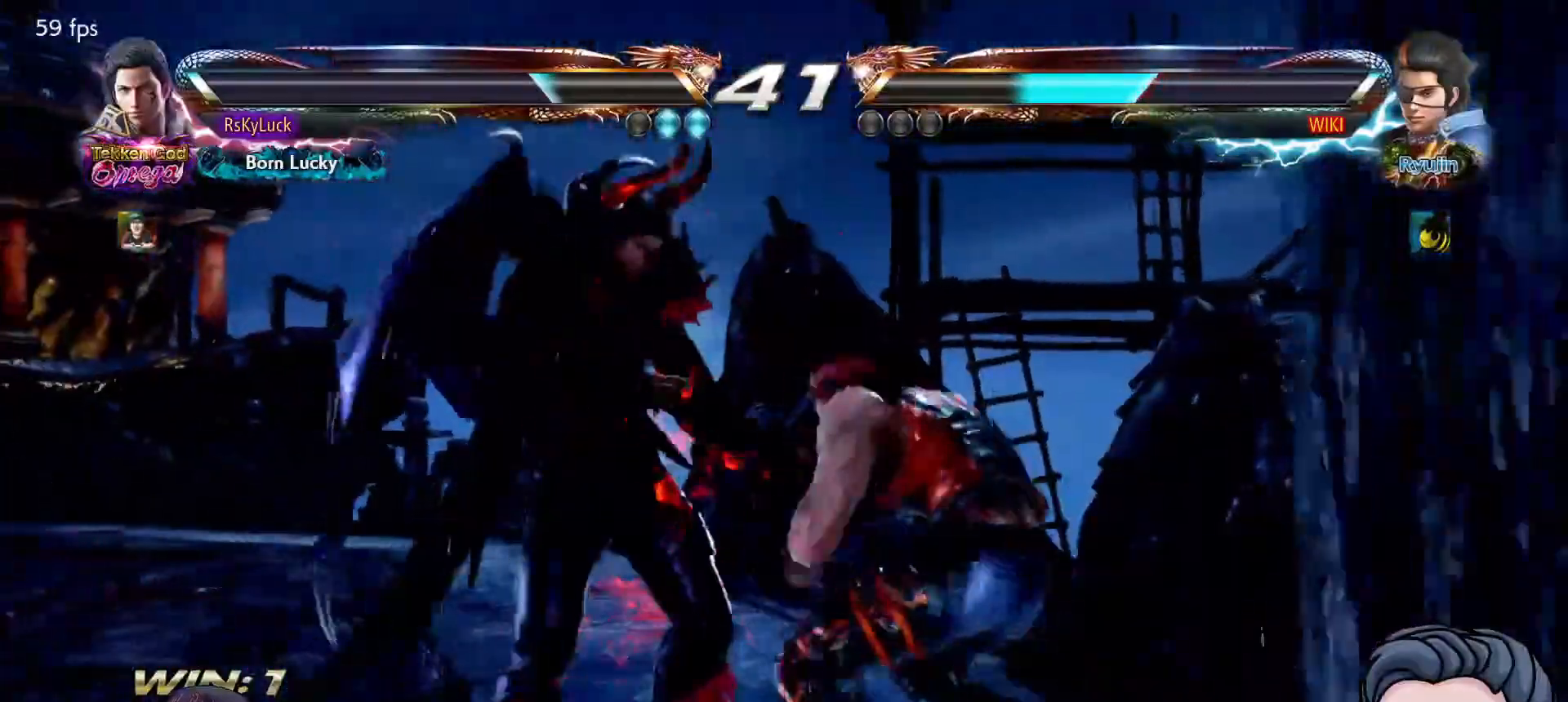
{"buttons": [], "right_stick": "center", "events": [[267, "CIRCLE", "up"]]}
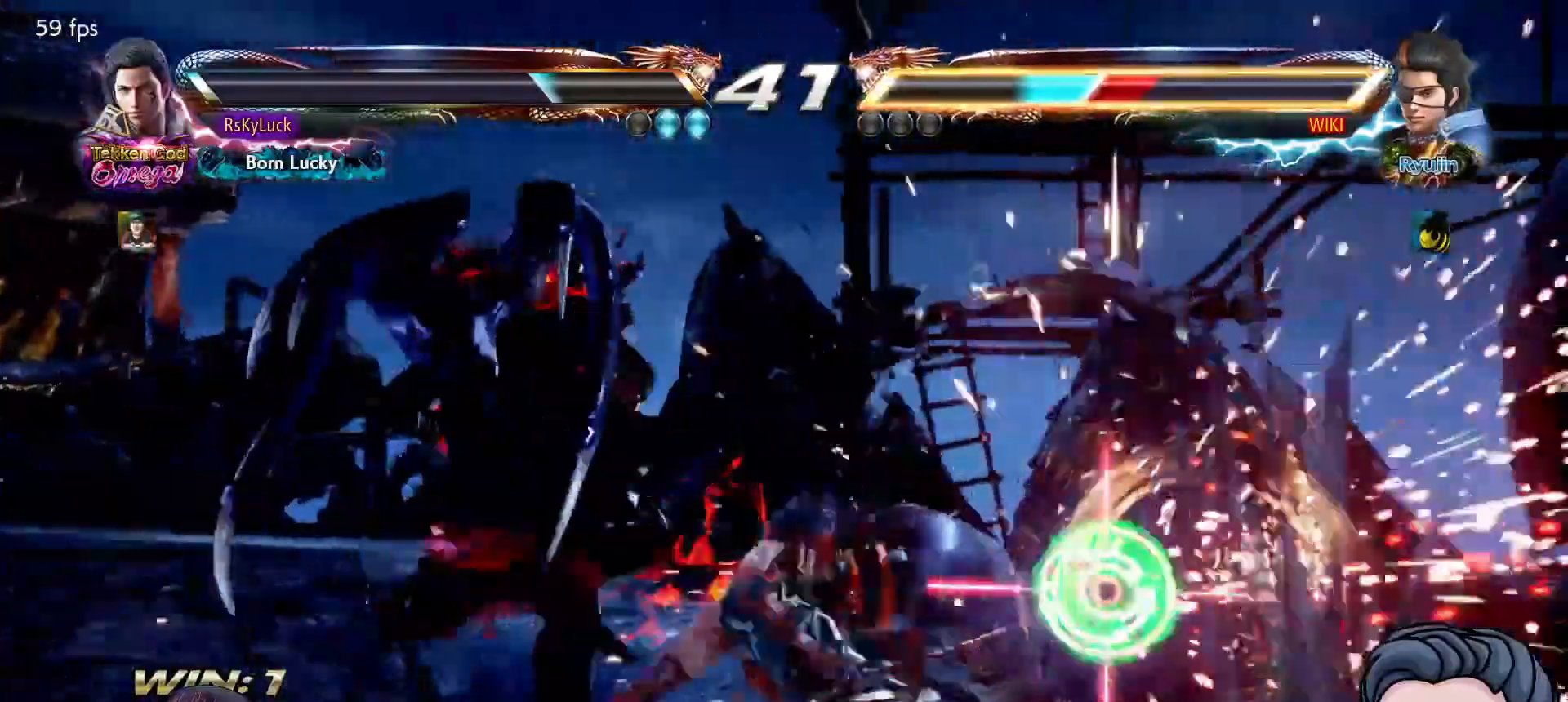
{"buttons": [], "right_stick": "center", "events": [[133, "DPAD_DOWN", "down"], [200, "DPAD_DOWN", "up"]]}
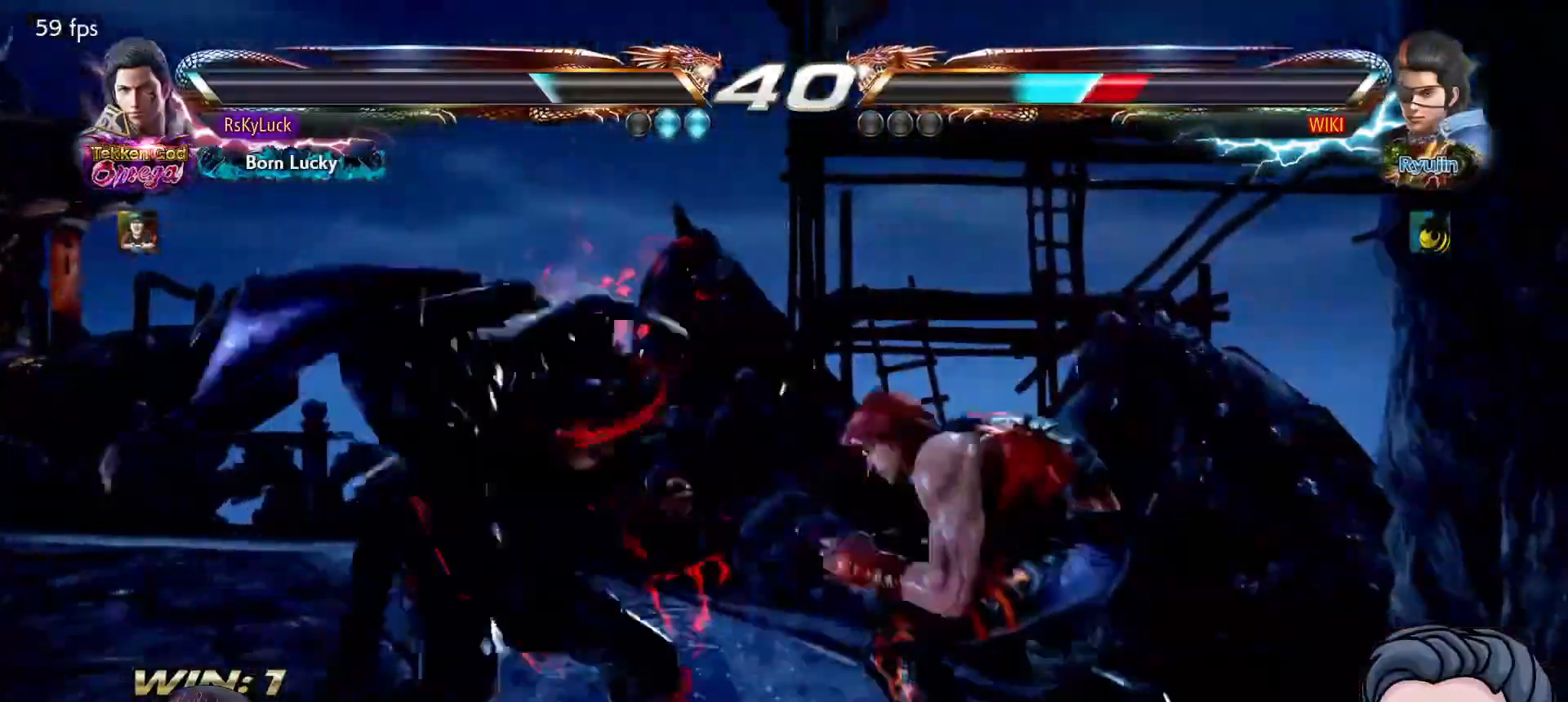
{"buttons": ["CIRCLE"], "right_stick": "center", "events": [[100, "CIRCLE", "down"], [417, "CIRCLE", "up"], [500, "CIRCLE", "down"]]}
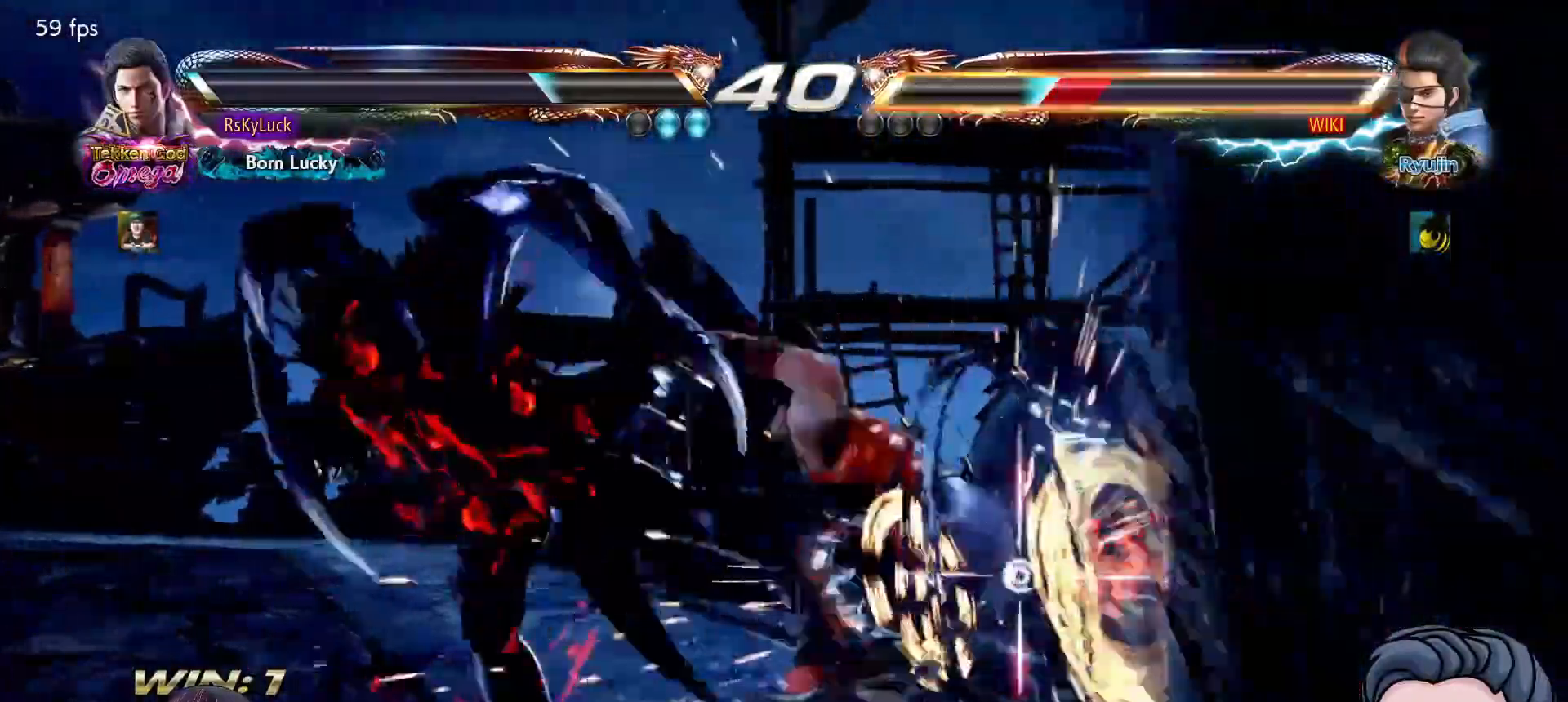
{"buttons": ["CROSS", "DPAD_DOWN", "DPAD_RIGHT"], "right_stick": "center", "events": [[183, "CIRCLE", "up"], [317, "DPAD_DOWN", "down"], [317, "DPAD_RIGHT", "down"], [367, "CROSS", "down"]]}
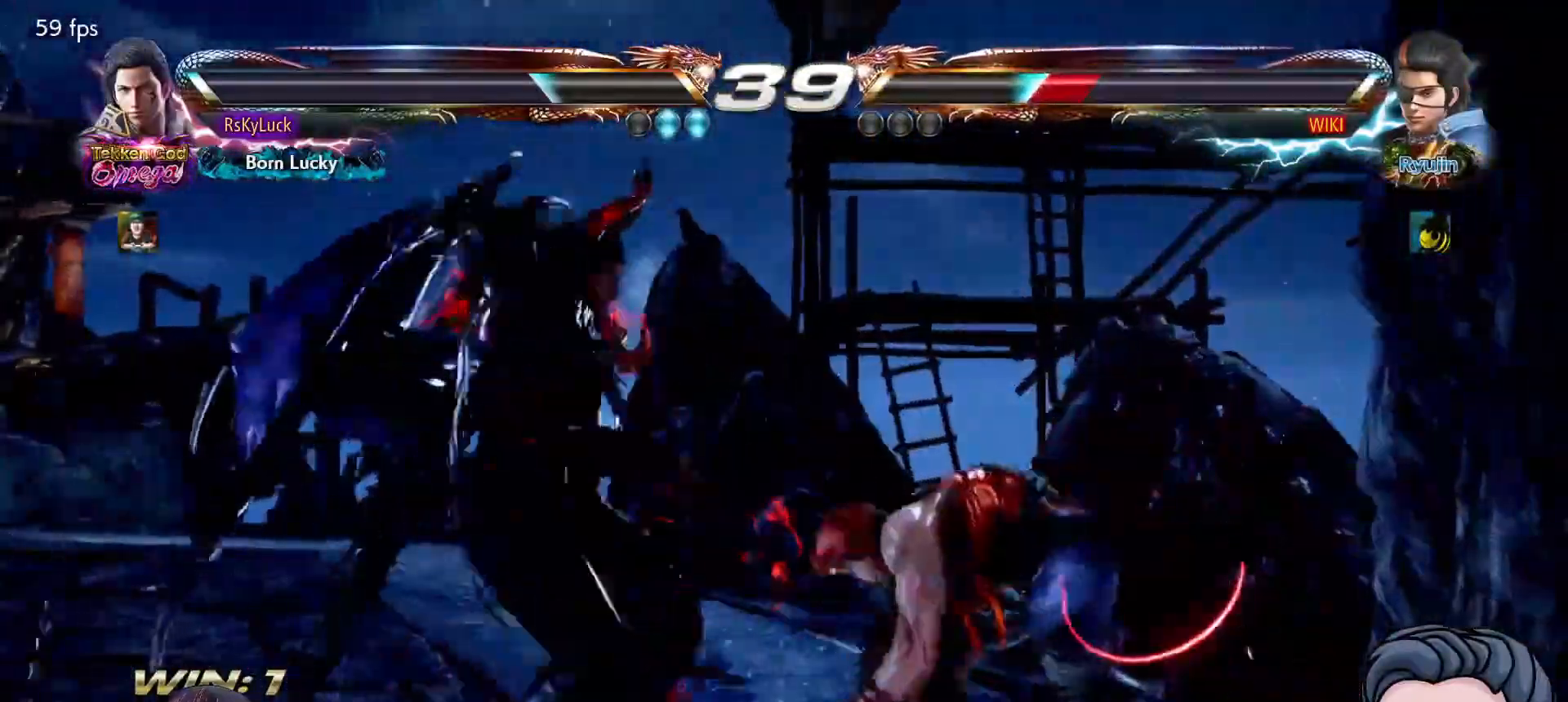
{"buttons": ["DPAD_LEFT"], "right_stick": "center", "events": [[333, "CROSS", "up"], [333, "DPAD_DOWN", "up"], [333, "DPAD_RIGHT", "up"], [433, "DPAD_LEFT", "down"]]}
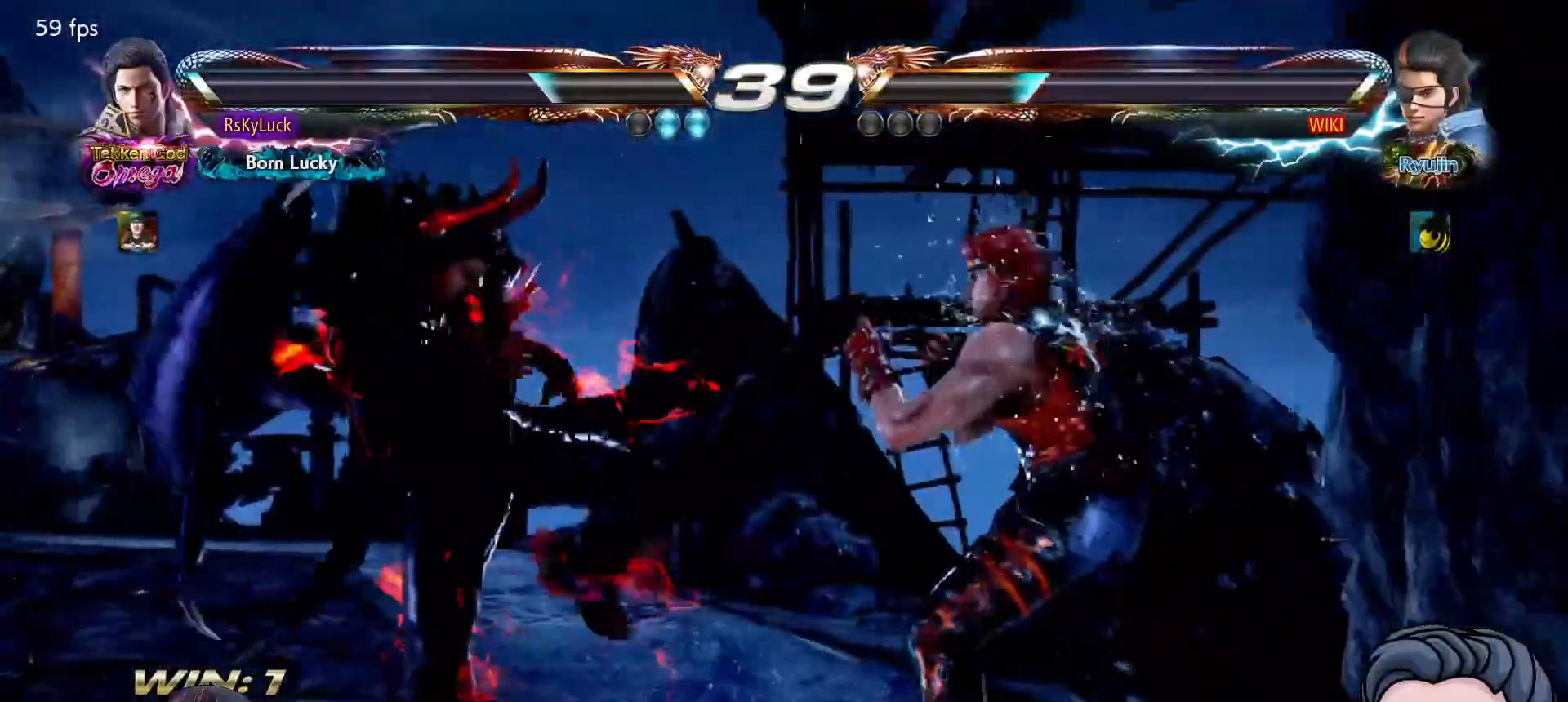
{"buttons": ["SQUARE"], "right_stick": "center", "events": [[17, "DPAD_LEFT", "up"], [83, "DPAD_LEFT", "down"], [250, "SQUARE", "down"], [500, "DPAD_LEFT", "up"]]}
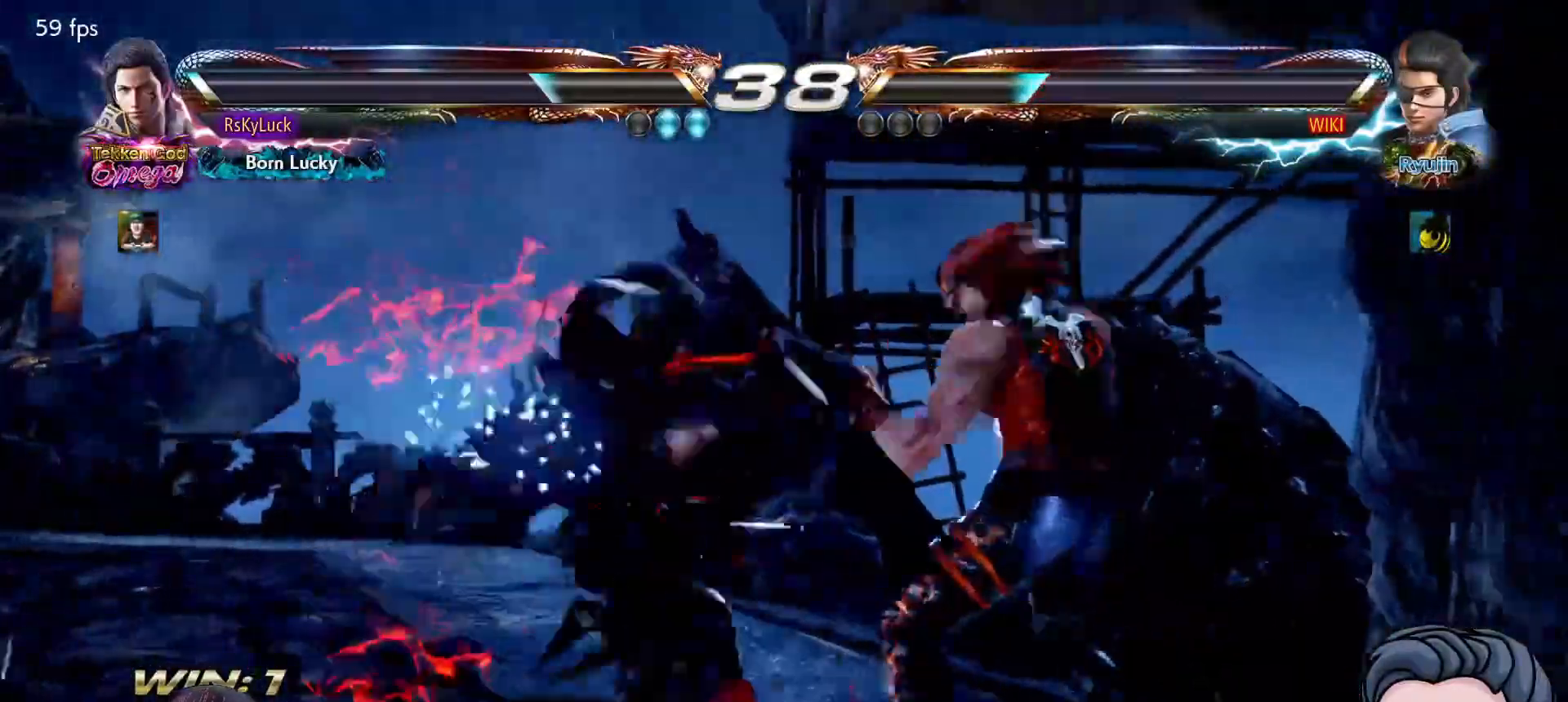
{"buttons": ["DPAD_LEFT"], "right_stick": "center", "events": [[17, "SQUARE", "up"], [67, "SQUARE", "down"], [200, "SQUARE", "up"], [467, "DPAD_LEFT", "down"]]}
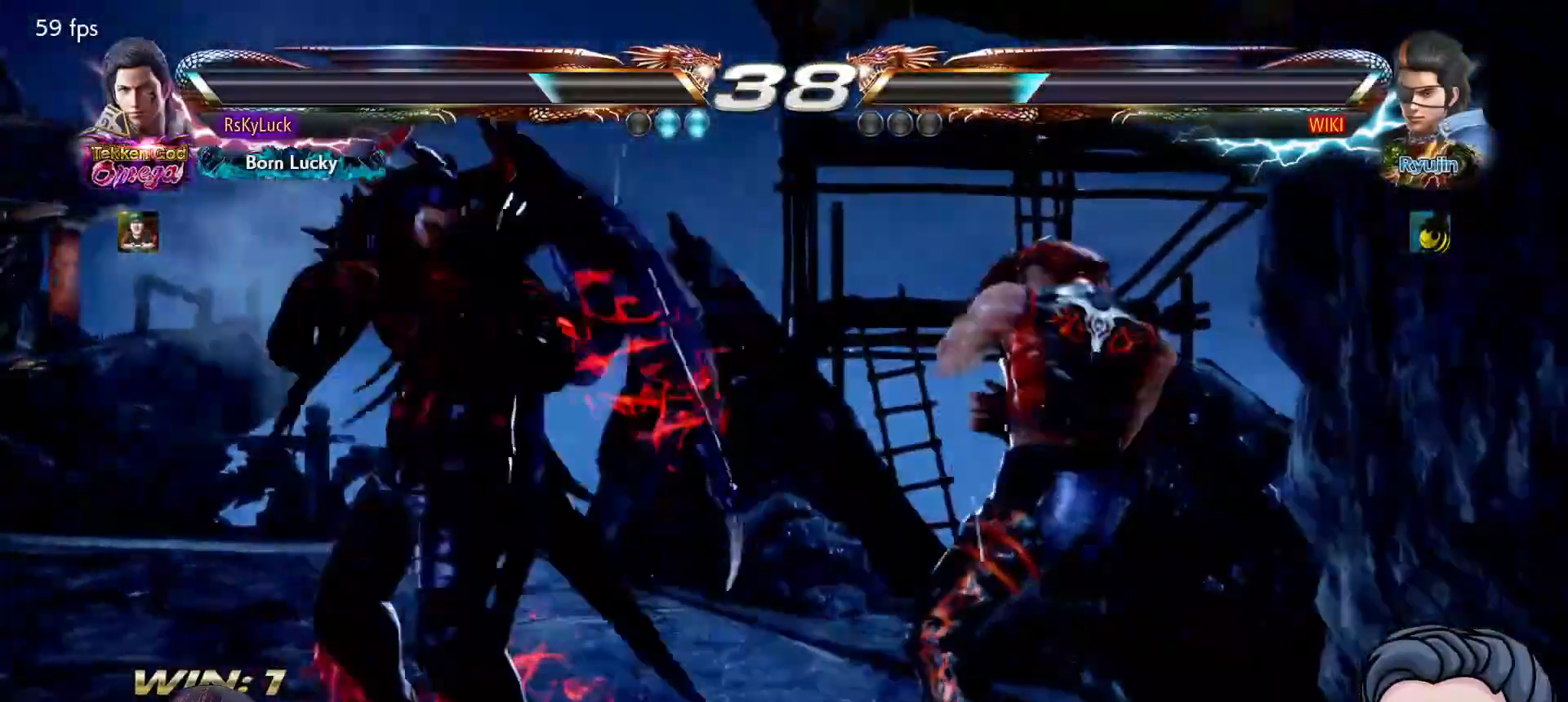
{"buttons": ["CROSS", "DPAD_DOWN", "DPAD_RIGHT"], "right_stick": "center", "events": [[83, "DPAD_LEFT", "up"], [117, "DPAD_LEFT", "down"], [250, "DPAD_LEFT", "up"], [350, "DPAD_DOWN", "down"], [367, "DPAD_RIGHT", "down"], [383, "CROSS", "down"]]}
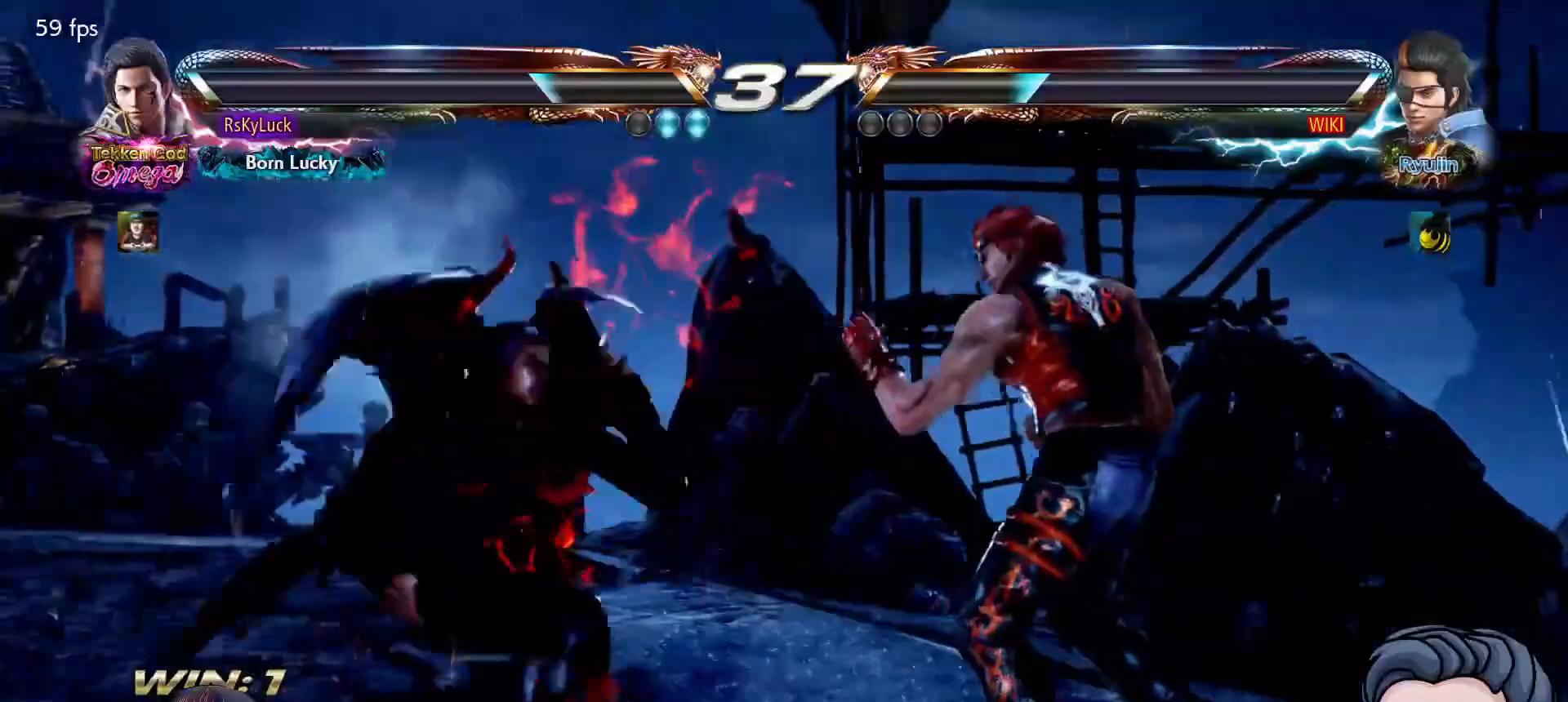
{"buttons": ["DPAD_LEFT"], "right_stick": "center", "events": [[33, "CROSS", "up"], [250, "DPAD_RIGHT", "up"], [283, "DPAD_DOWN", "up"], [417, "DPAD_LEFT", "down"]]}